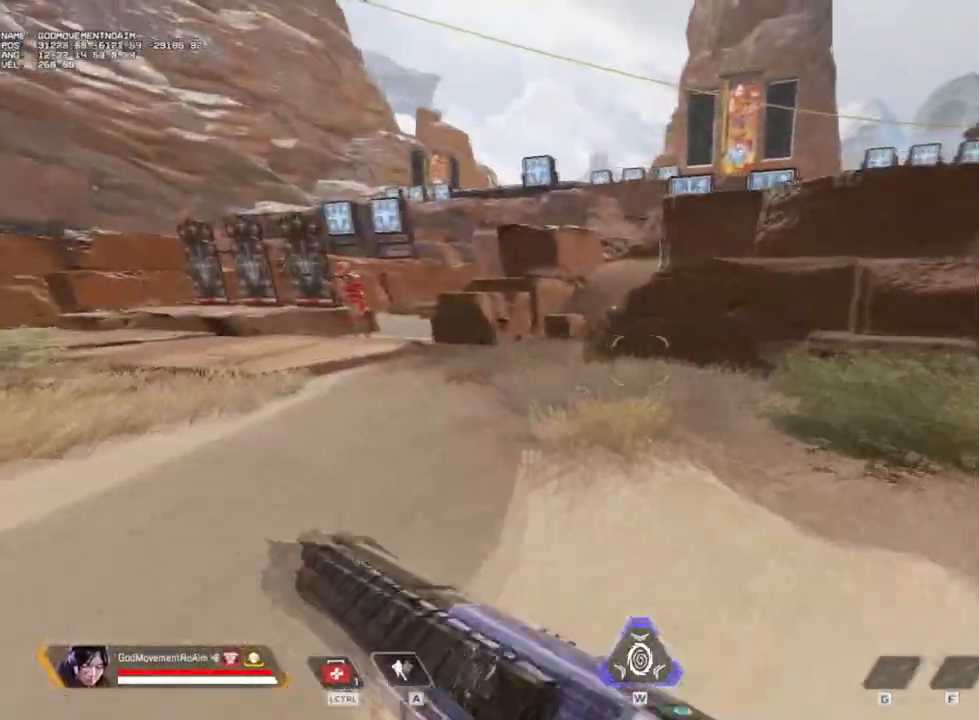
Gameplay with keyboard and mouse; each line is a JSON object with the keys and mouse buttons held at the frame after it. "events" lists presses ("down") and releases ("up") of "1", "2", "3", "4", "a", "alt", "c", "ctrl", "d", "e", "f", "g", "q", "r", "s", "shift", "tab", "v", "w", "z", "mouse_left", "mouse_wheel", "mouse_right", "mouse_mb4" and "mouse_mb5" between this image and that frame as [ms after this image, input, new state], when the widget could be followed in between. "mouse_left", "mouse_wheel", "mouse_right", "mouse_mb4", "mouse_mb5" = the "left", "wheel", "right", "mb4", "mb5" buttons of the "mouse" list. No other keys are recorded. "wheel" means that the mouse wheel is clicked or scrolled. Not read: mouse_move.
{"keys": ["q", "shift", "z"], "mouse": [], "events": []}
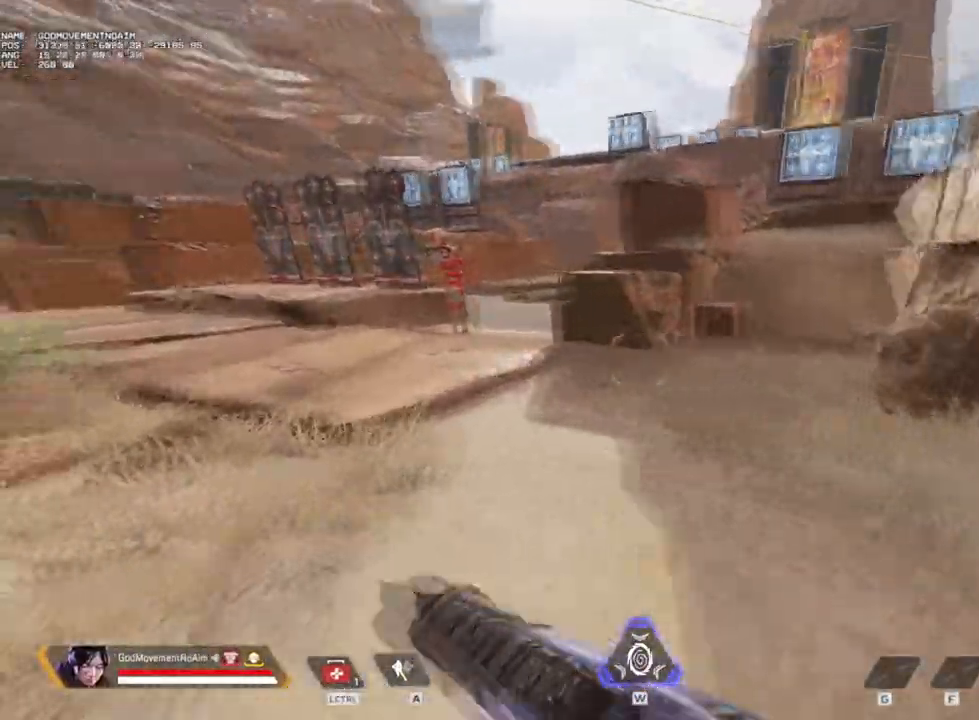
{"keys": ["d", "v"], "mouse": [], "events": [[167, "v", "down"], [317, "z", "up"], [451, "shift", "up"], [467, "q", "up"], [501, "d", "down"]]}
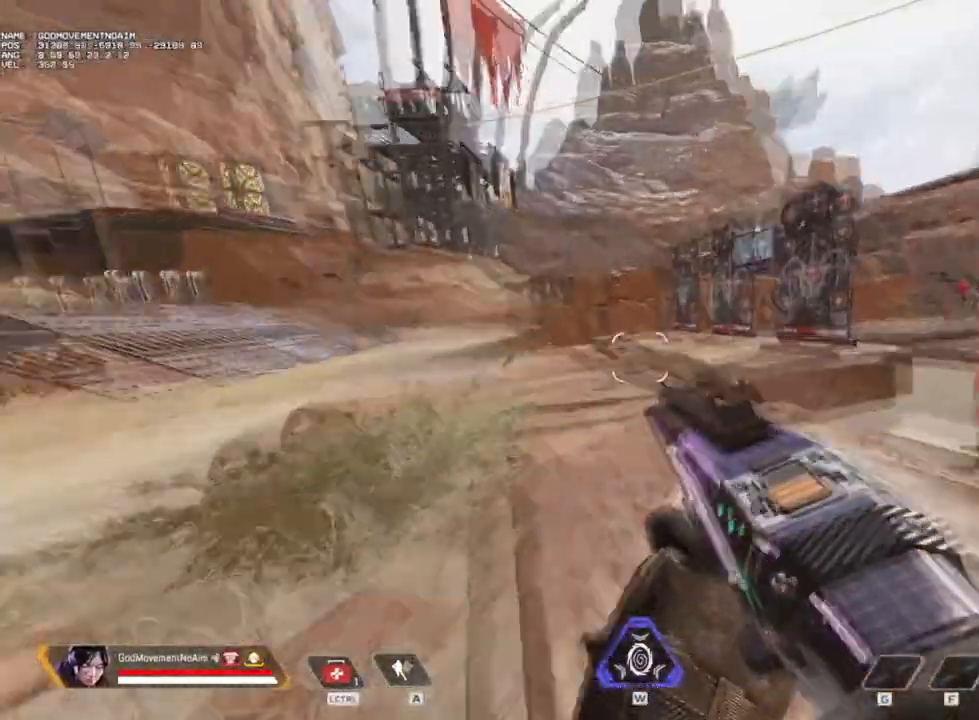
{"keys": ["q", "s", "v"], "mouse": [], "events": [[133, "s", "down"], [183, "q", "down"], [267, "d", "up"]]}
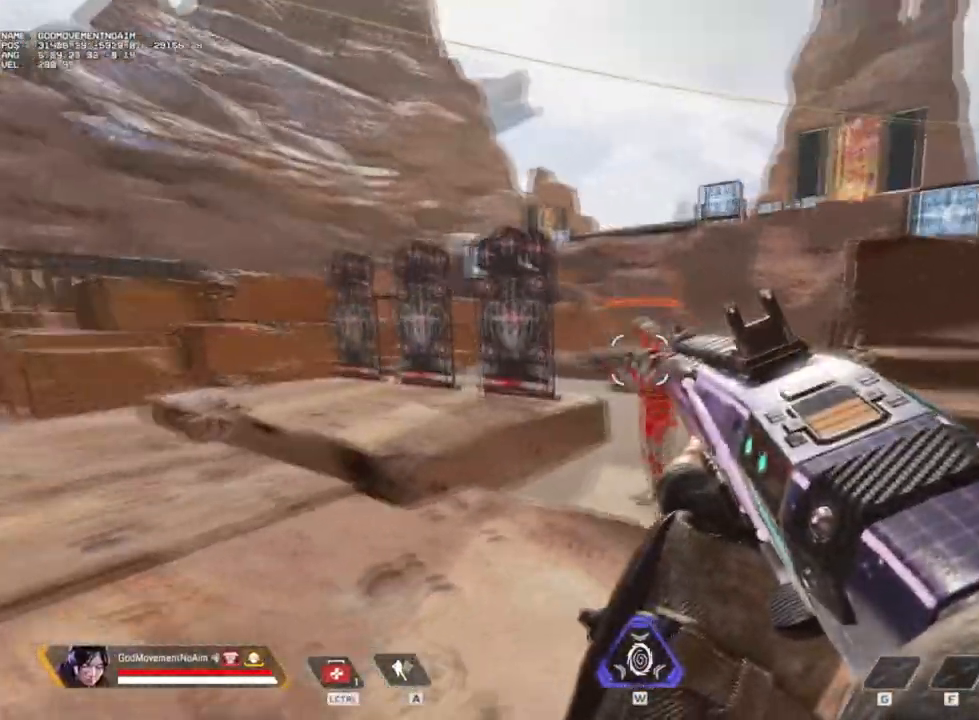
{"keys": ["q", "s", "v"], "mouse": [], "events": [[67, "mouse_left", "down"], [167, "mouse_left", "up"]]}
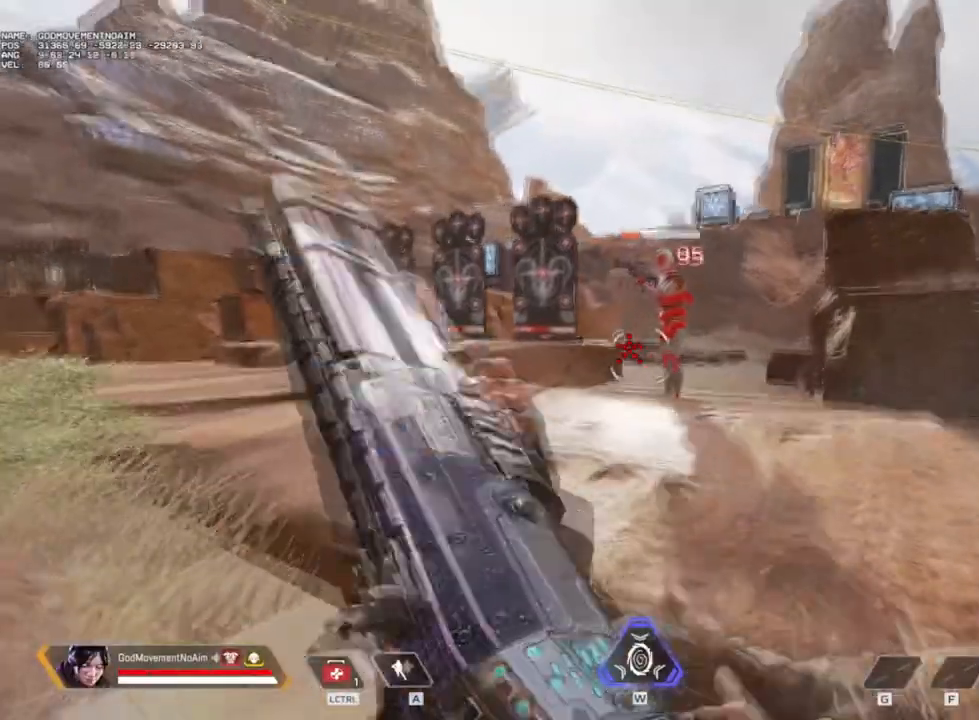
{"keys": ["shift", "z"], "mouse": [], "events": [[33, "q", "up"], [33, "s", "up"], [133, "shift", "down"], [133, "v", "up"], [133, "z", "down"]]}
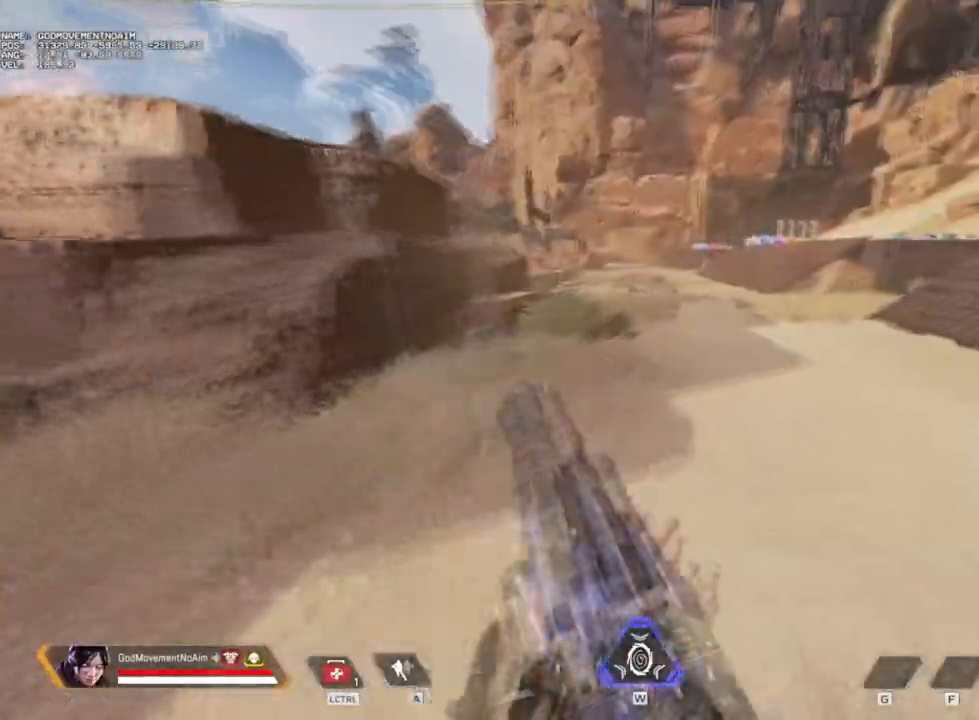
{"keys": ["shift", "z"], "mouse": [], "events": []}
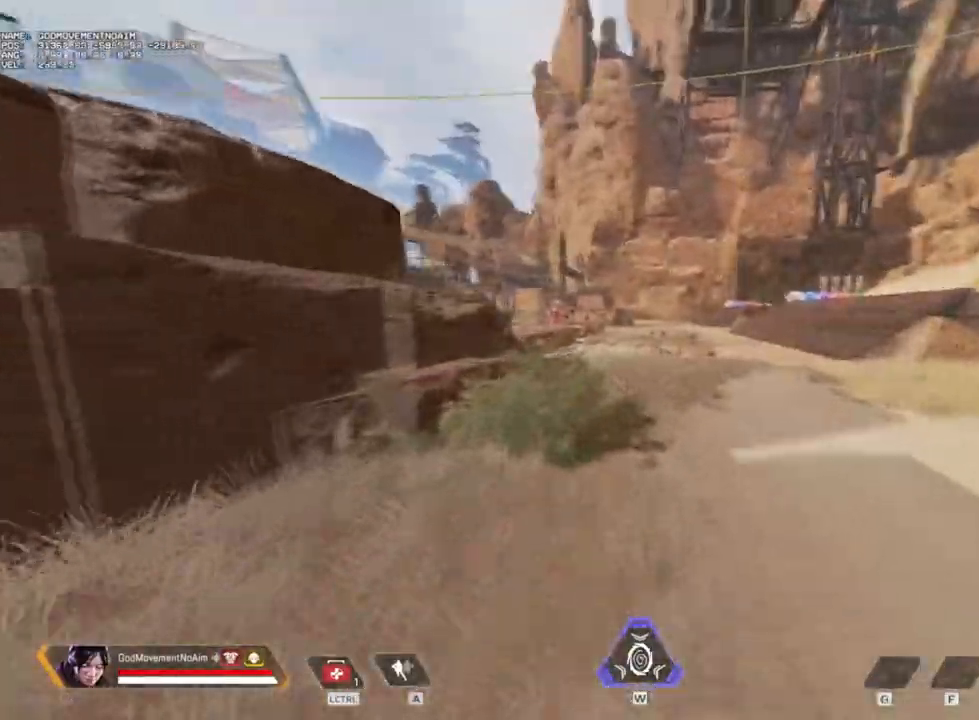
{"keys": ["shift", "z"], "mouse": [], "events": []}
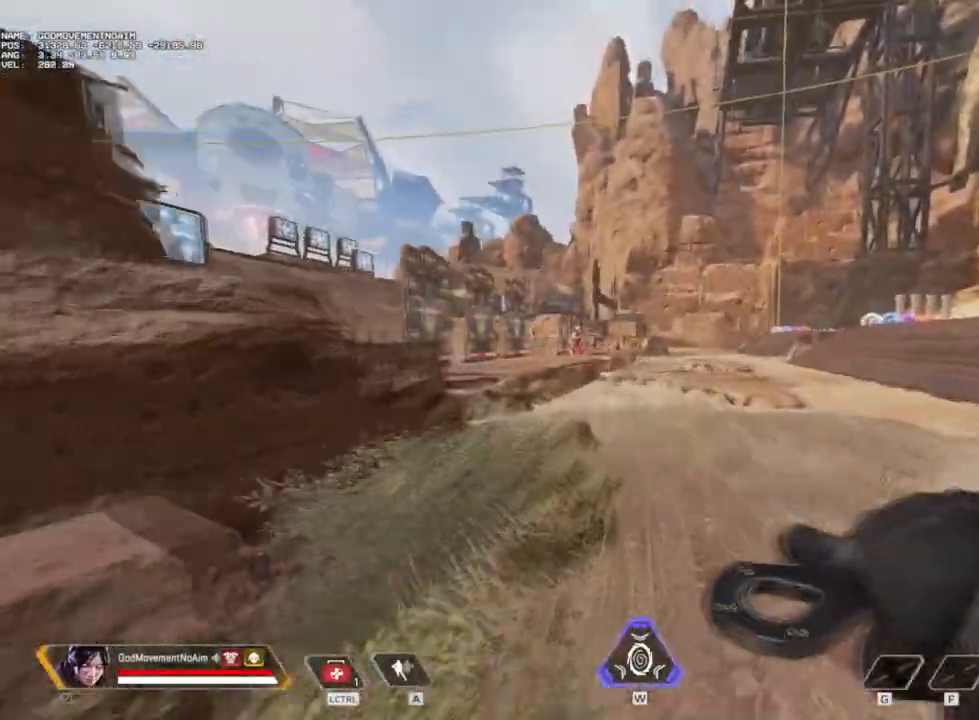
{"keys": ["shift", "z"], "mouse": [], "events": []}
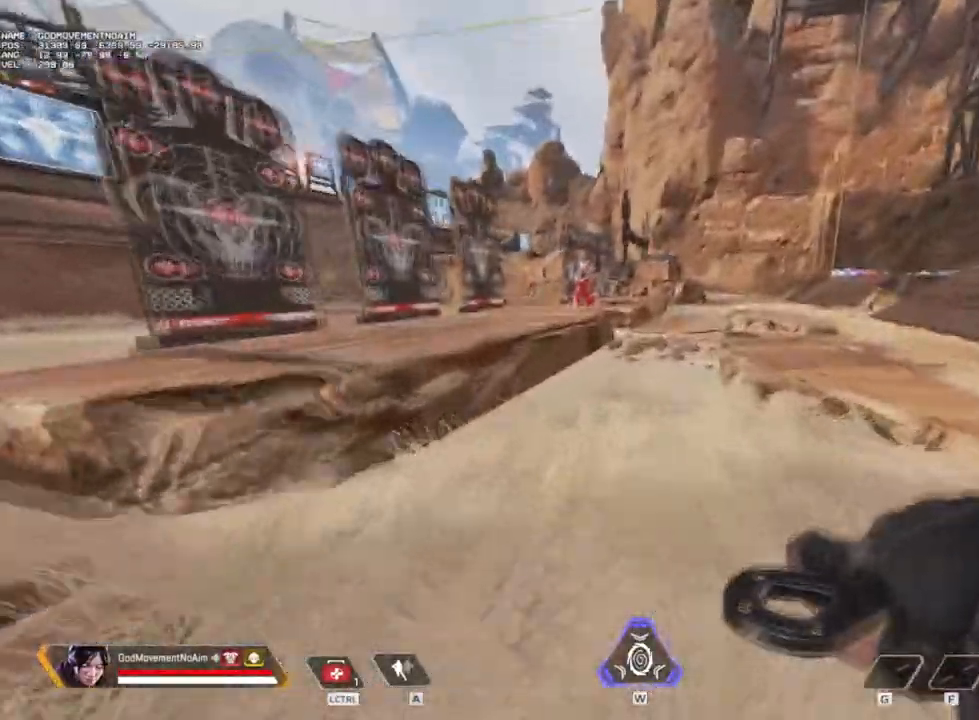
{"keys": ["shift", "v", "z"], "mouse": [], "events": [[67, "4", "down"], [300, "4", "up"], [400, "v", "down"]]}
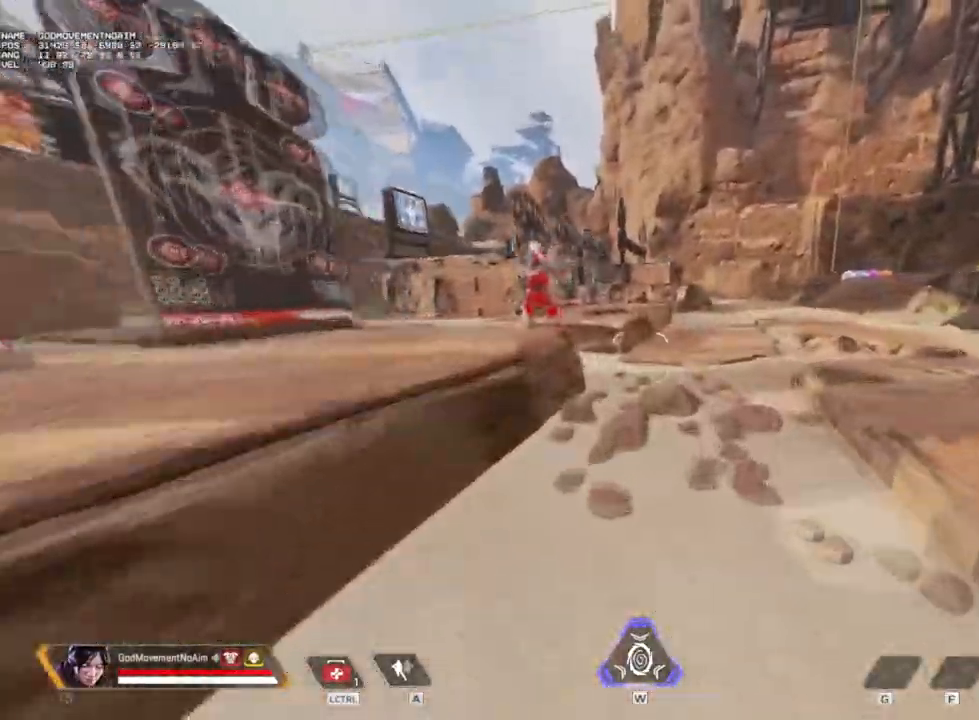
{"keys": ["q", "s", "v"], "mouse": [], "events": [[284, "d", "down"], [284, "z", "up"], [334, "shift", "up"], [417, "s", "down"], [467, "d", "up"], [467, "q", "down"]]}
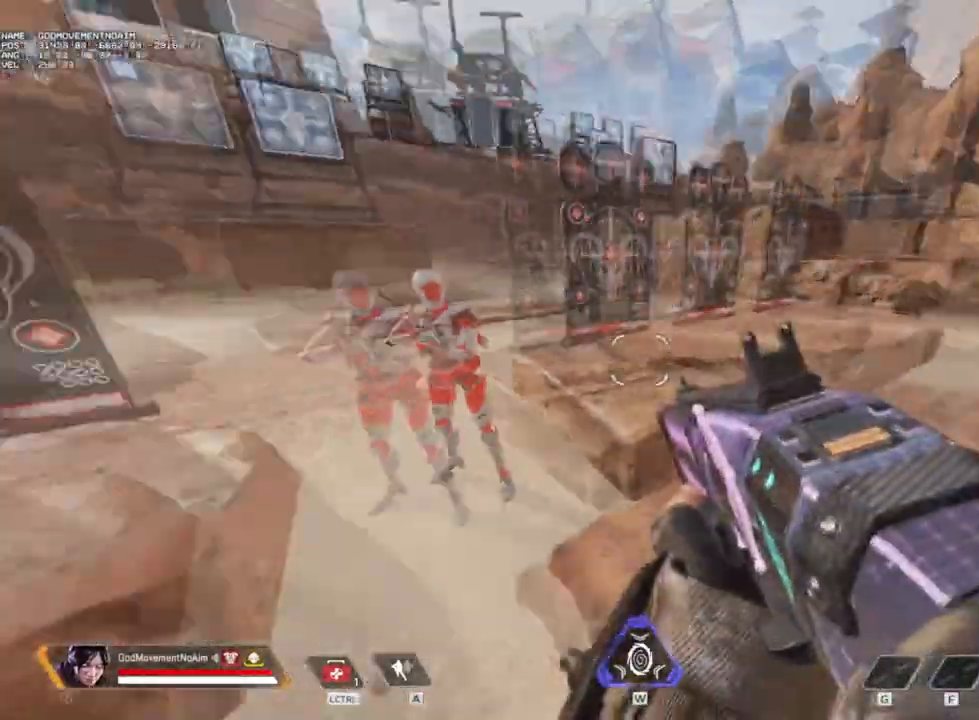
{"keys": ["v"], "mouse": [], "events": [[183, "mouse_left", "down"], [267, "mouse_left", "up"], [350, "q", "up"], [450, "s", "up"]]}
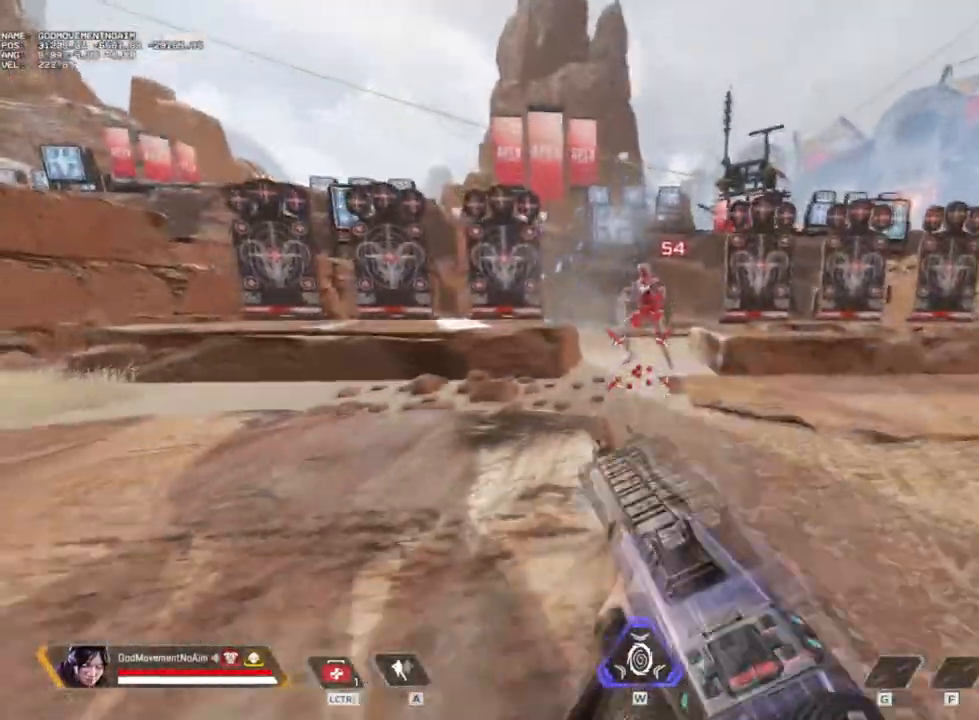
{"keys": ["v"], "mouse": [], "events": []}
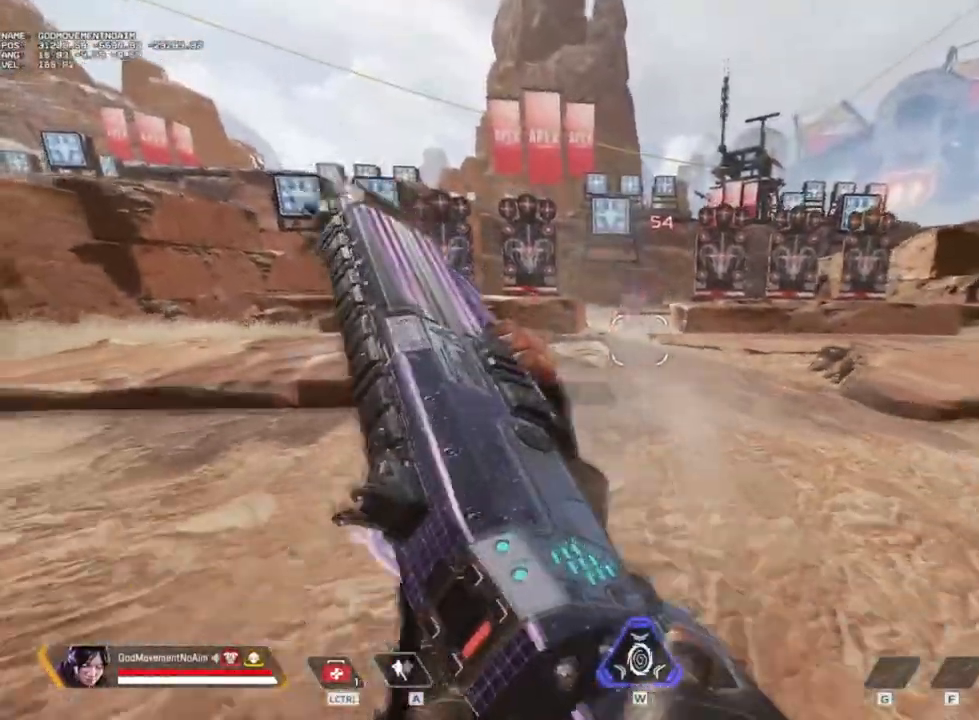
{"keys": ["v"], "mouse": [], "events": []}
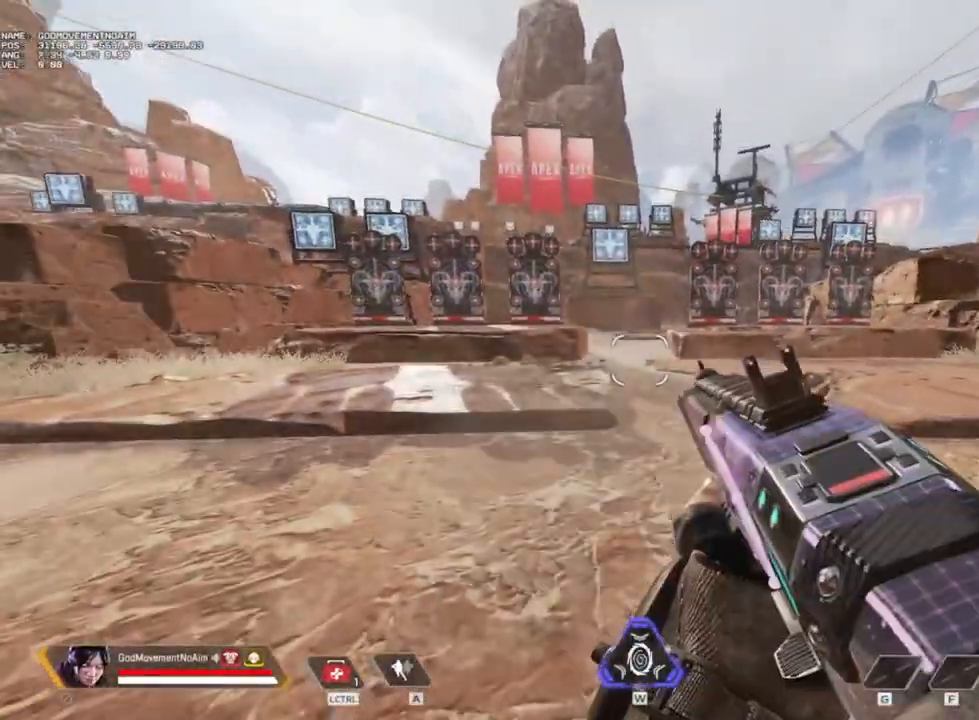
{"keys": ["shift", "z"], "mouse": [], "events": [[383, "shift", "down"], [383, "z", "down"], [417, "v", "up"]]}
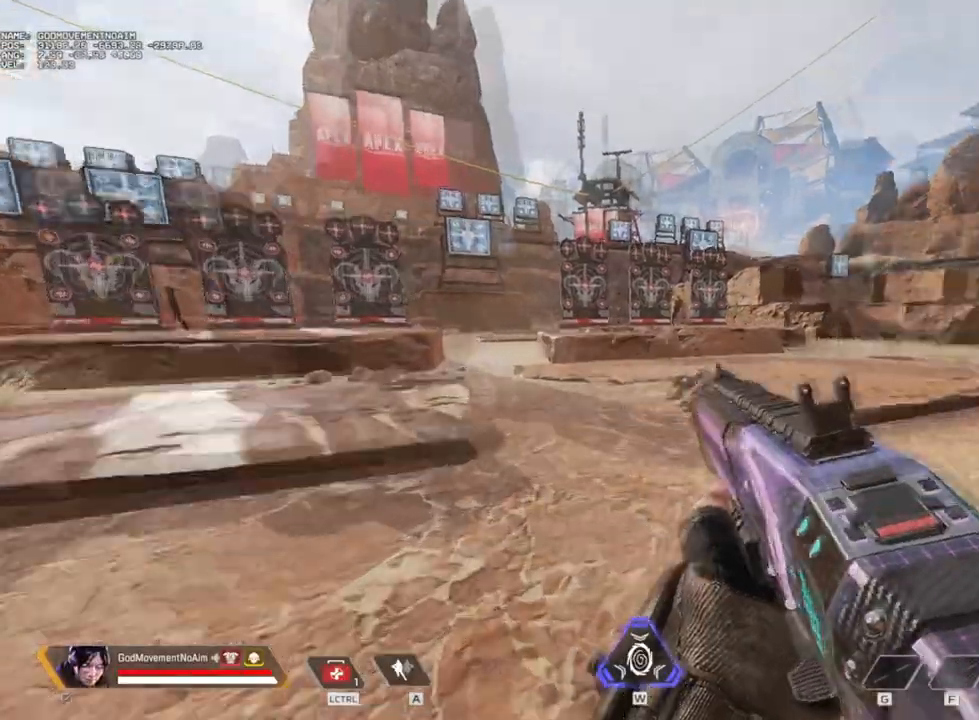
{"keys": ["shift", "z"], "mouse": [], "events": []}
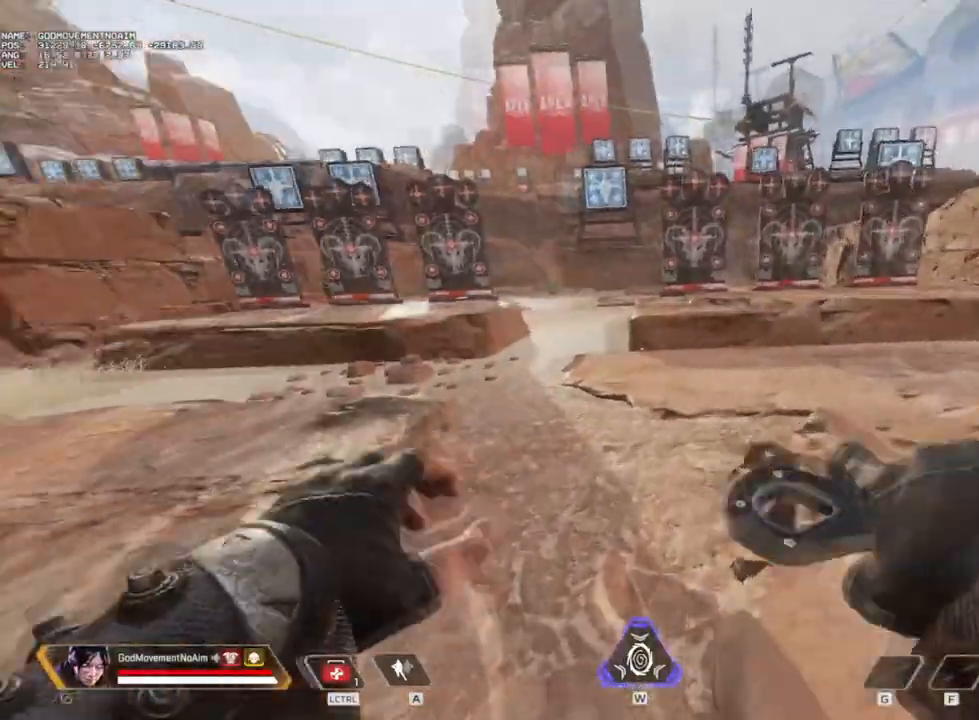
{"keys": ["shift", "z"], "mouse": [], "events": []}
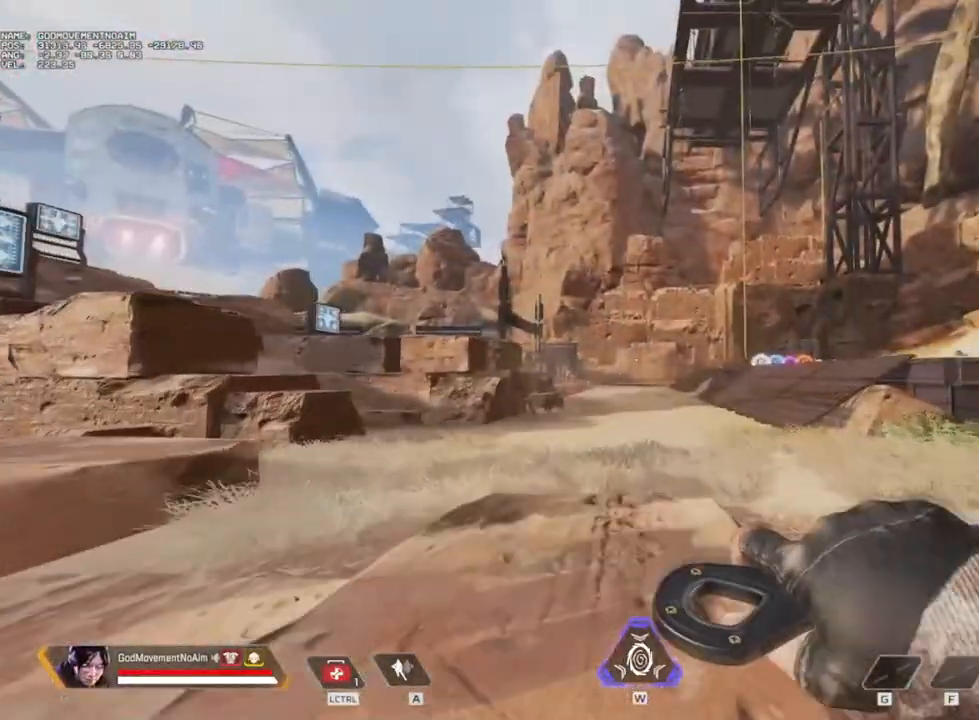
{"keys": ["shift", "z"], "mouse": [], "events": []}
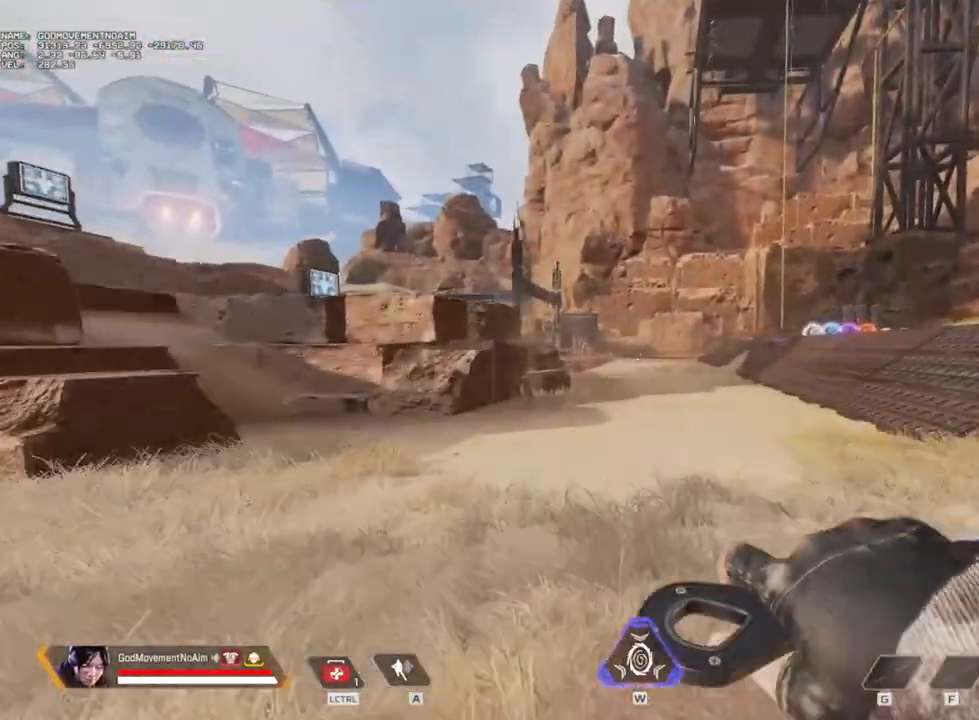
{"keys": ["shift", "z"], "mouse": [], "events": []}
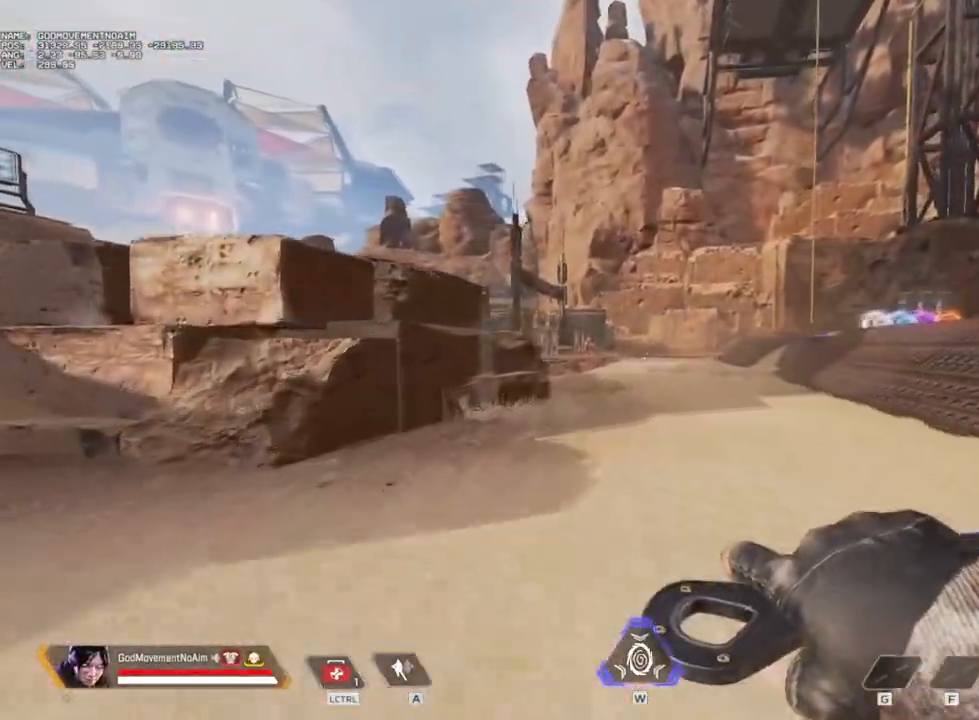
{"keys": ["shift", "z"], "mouse": [], "events": []}
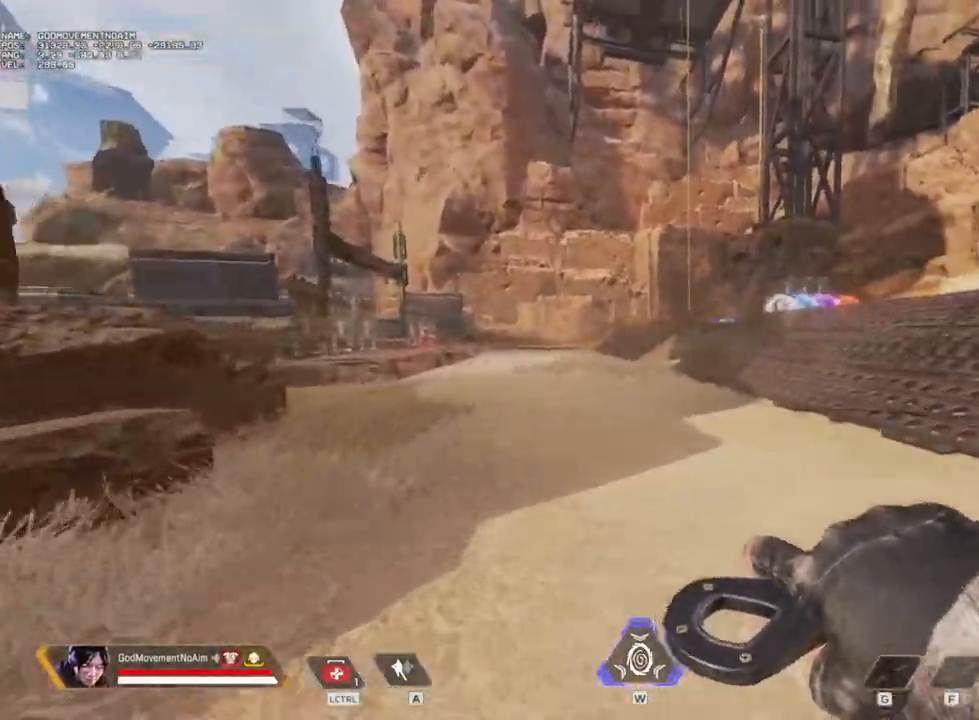
{"keys": ["shift", "z"], "mouse": [], "events": []}
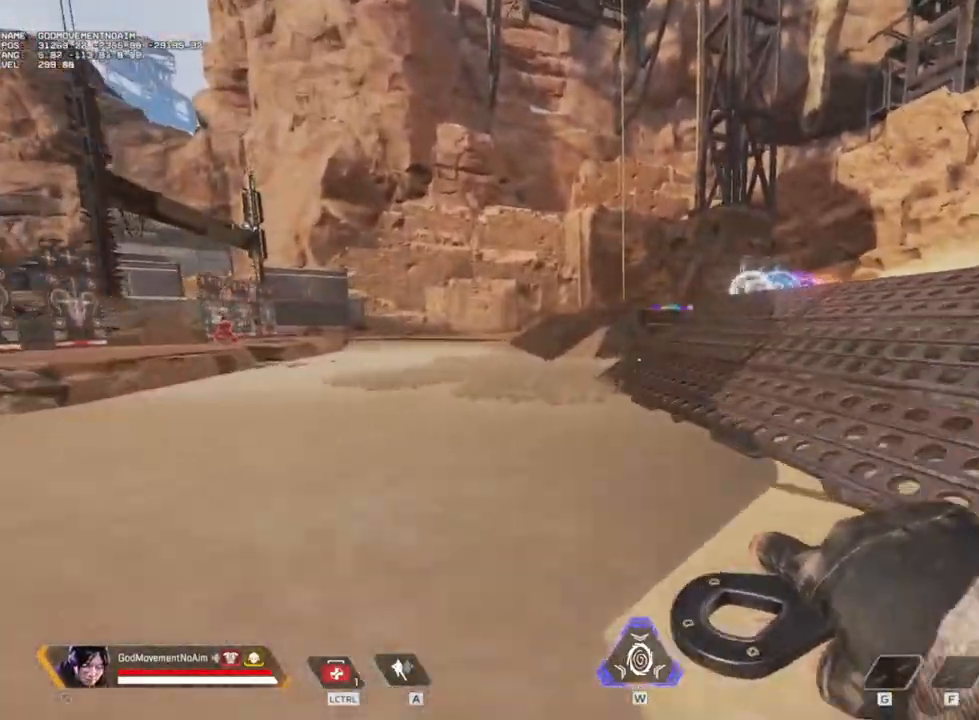
{"keys": ["shift", "z"], "mouse": [], "events": [[200, "4", "down"], [284, "4", "up"]]}
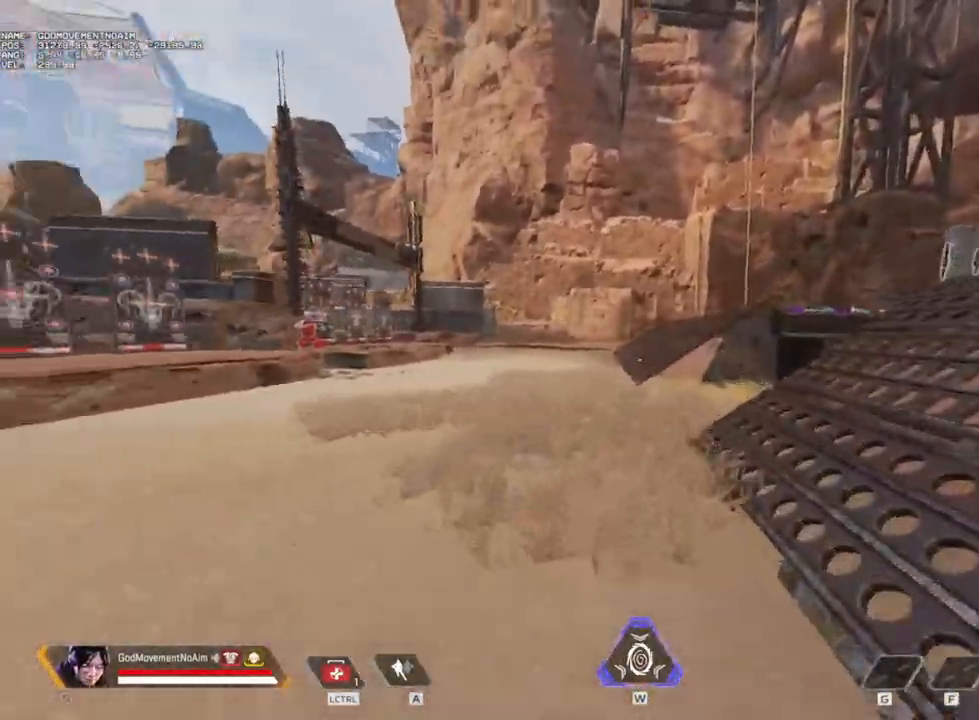
{"keys": ["shift", "z"], "mouse": [], "events": []}
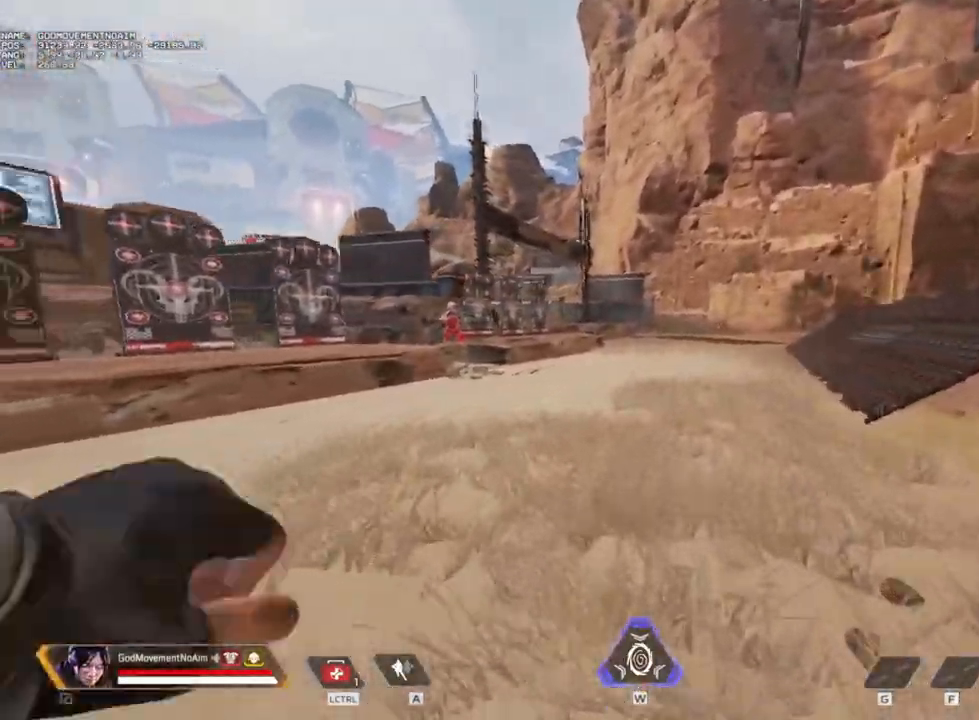
{"keys": ["4", "shift", "v", "z"], "mouse": [], "events": [[334, "4", "down"], [334, "v", "down"]]}
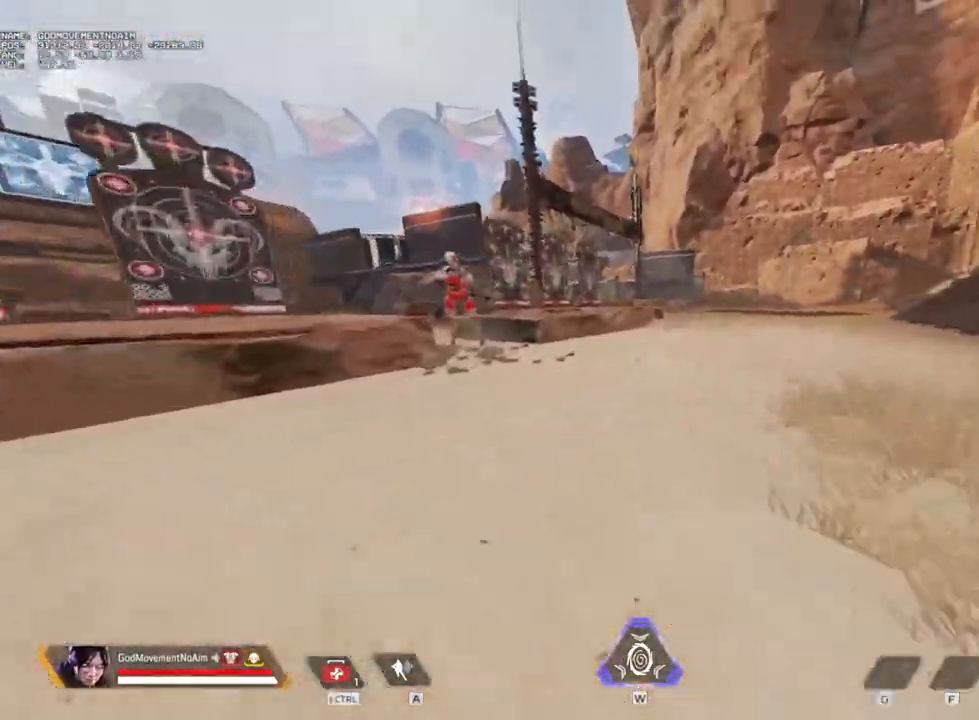
{"keys": ["d", "q", "s", "v"], "mouse": [], "events": [[16, "4", "up"], [250, "q", "down"], [300, "z", "up"], [400, "shift", "up"], [450, "s", "down"], [483, "d", "down"]]}
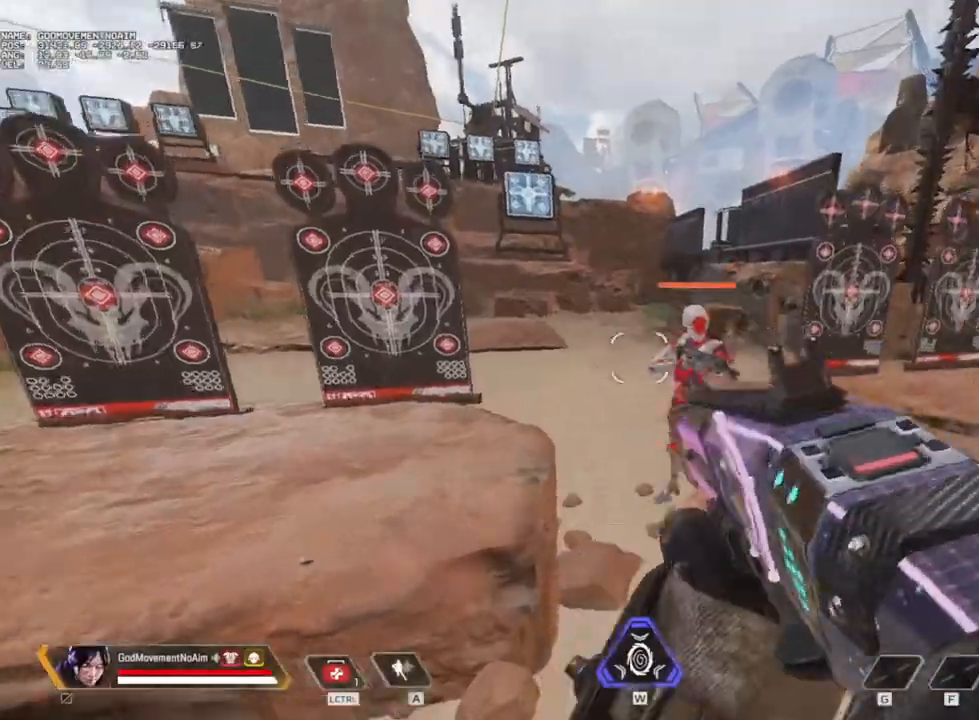
{"keys": ["q", "s", "v"], "mouse": [], "events": [[33, "q", "up"], [367, "mouse_left", "down"], [417, "d", "up"], [417, "q", "down"], [451, "mouse_left", "up"]]}
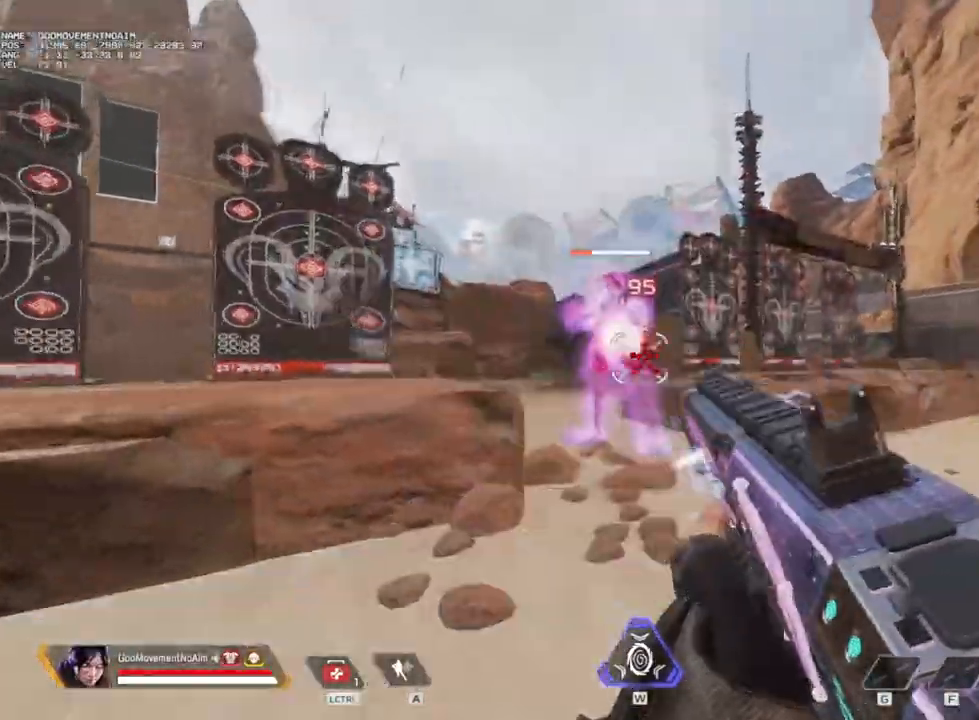
{"keys": ["shift", "z"], "mouse": [], "events": [[16, "q", "up"], [16, "s", "up"], [150, "shift", "down"], [150, "z", "down"], [200, "v", "up"]]}
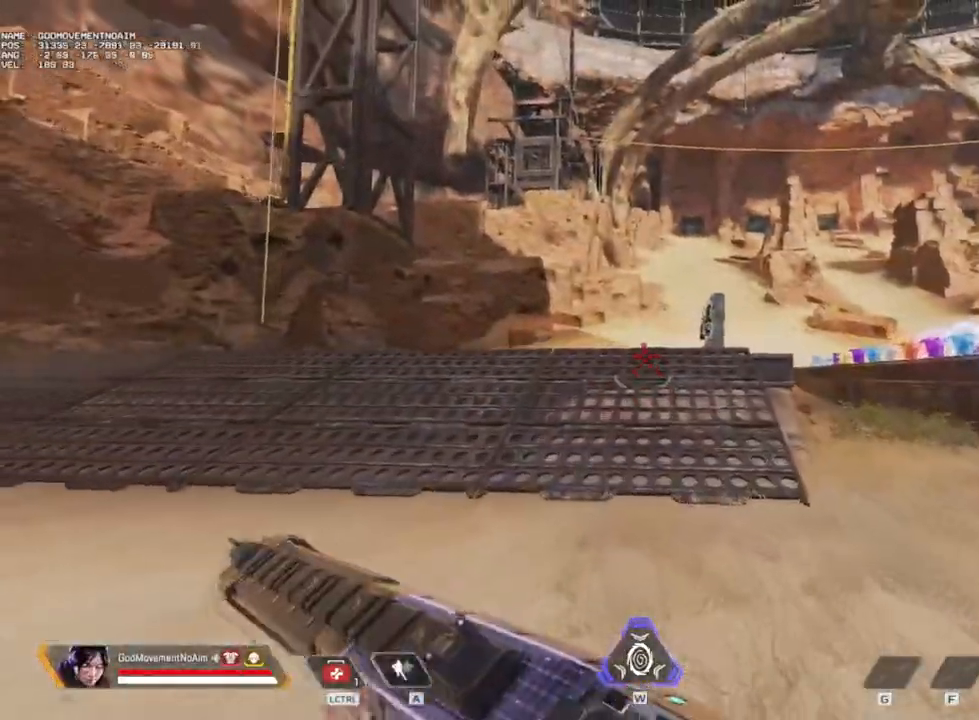
{"keys": ["shift", "z"], "mouse": [], "events": []}
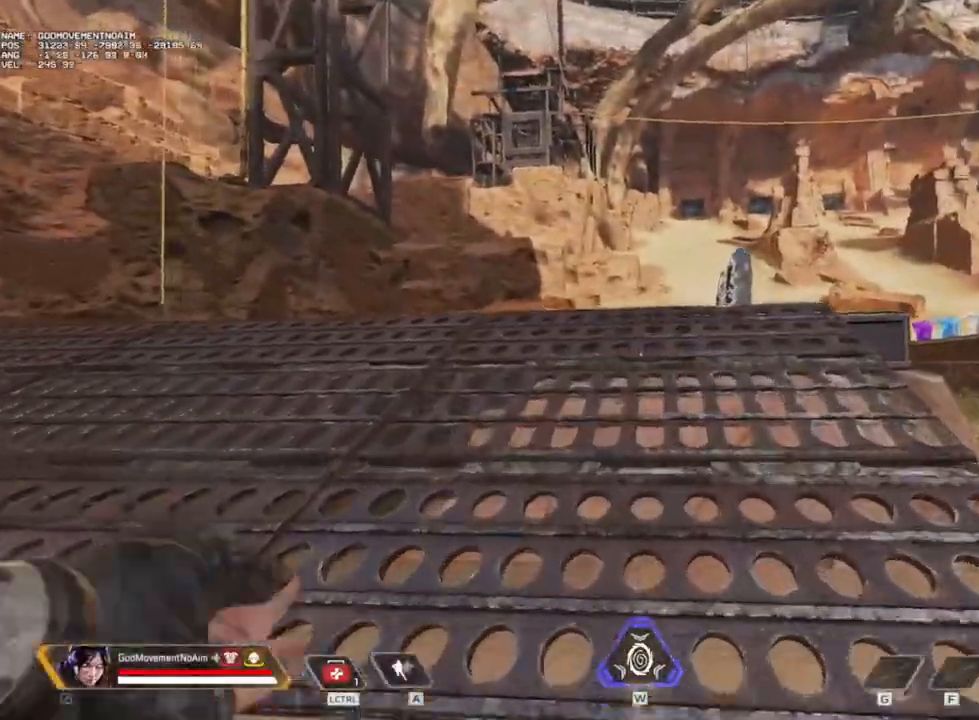
{"keys": ["shift", "z"], "mouse": [], "events": [[50, "3", "down"], [150, "3", "up"]]}